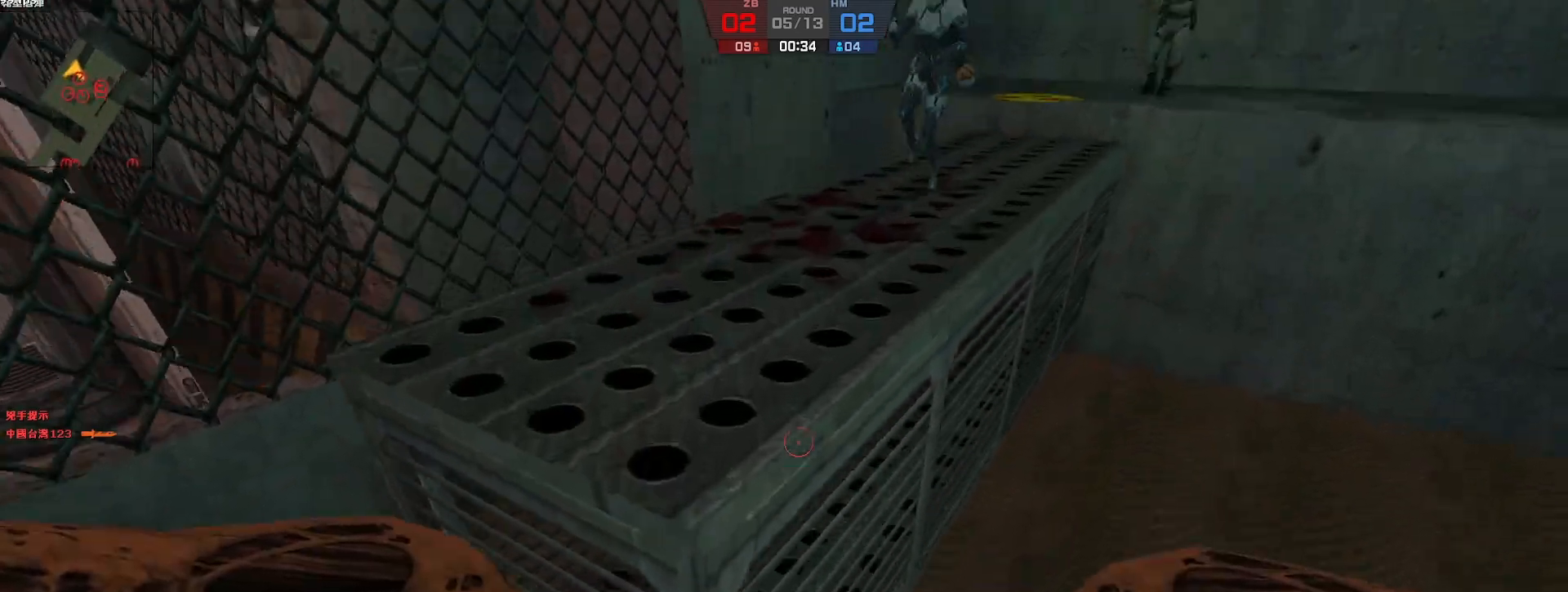
Gameplay with keyboard; each line is a JSON object with the keys held at the frame after it. "events" lists presses ("down") and releases ("up") of "a", "ctrl", "d", "e", "f", "q", "r", "s", "shift", "space", "tab" and "w" between this image and that frame as [ms after this image, input, new state], when the widget could be followed in between. No other keys are recorded. Mouse input is not recorded.
{"keys": ["a", "ctrl"], "events": [[217, "a", "down"], [317, "w", "up"], [383, "ctrl", "down"]]}
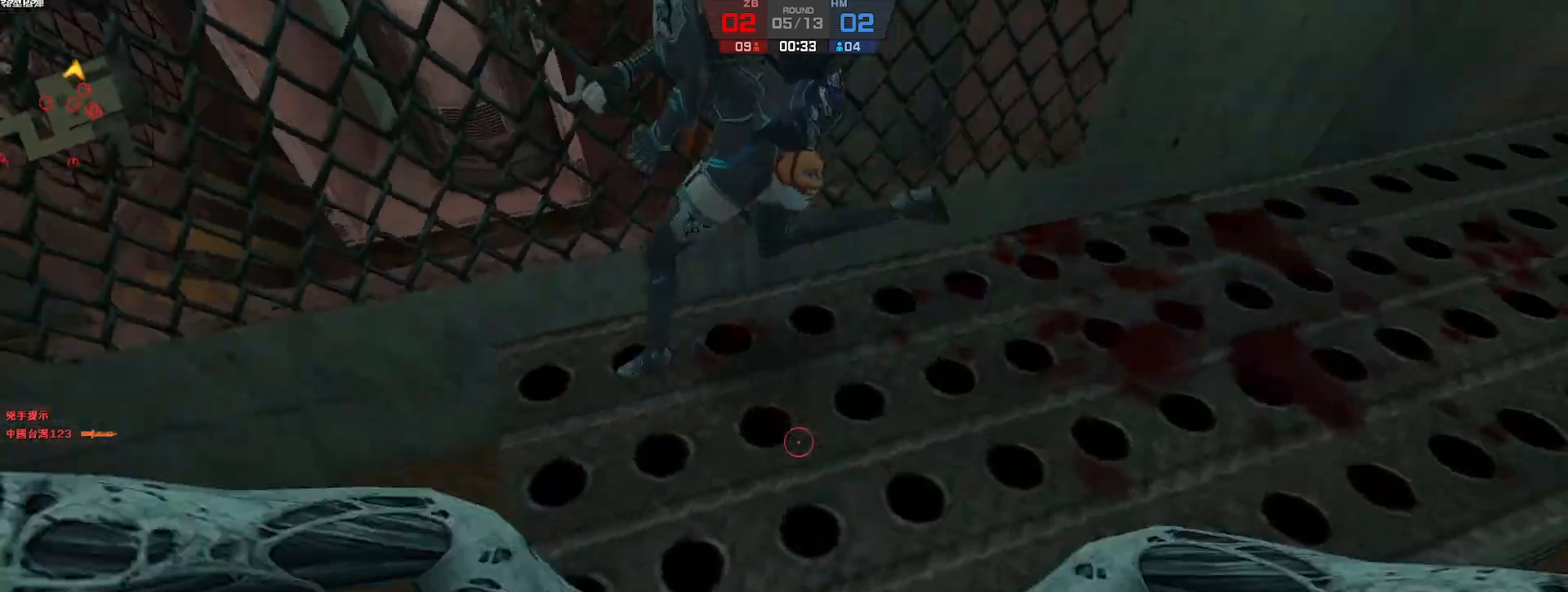
{"keys": ["d", "w"], "events": [[67, "w", "down"], [150, "a", "up"], [200, "d", "down"], [233, "ctrl", "up"], [283, "w", "up"], [450, "w", "down"]]}
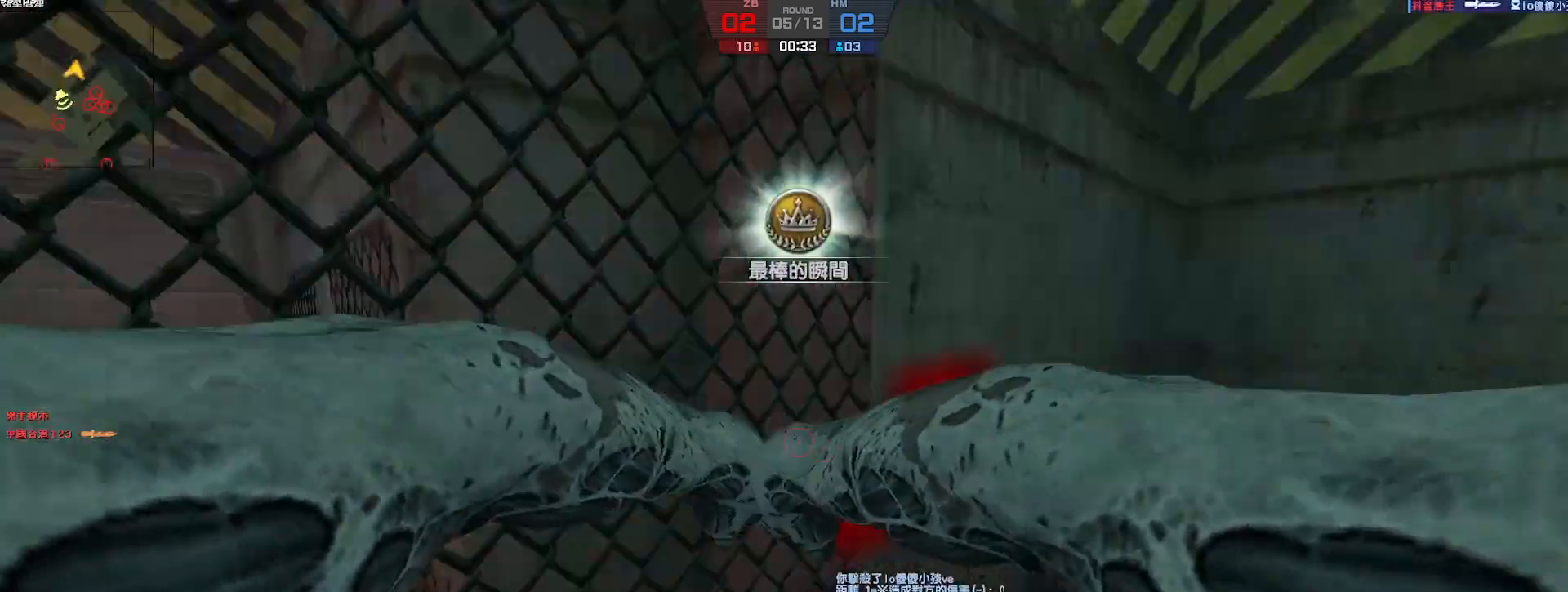
{"keys": ["w"], "events": [[17, "d", "up"], [50, "d", "down"], [133, "d", "up"], [250, "d", "down"], [367, "d", "up"], [450, "d", "down"], [483, "d", "up"]]}
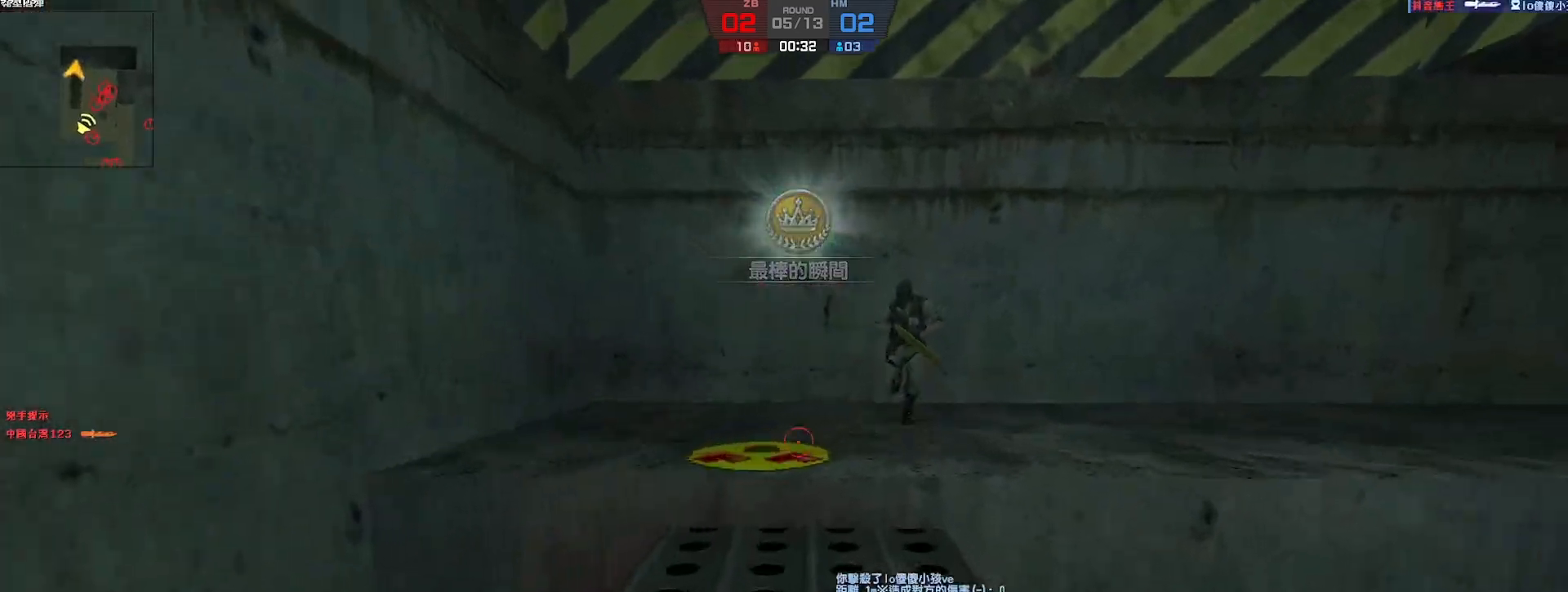
{"keys": ["d"], "events": [[67, "d", "down"], [117, "a", "down"], [117, "d", "up"], [117, "w", "up"], [333, "a", "up"], [333, "d", "down"]]}
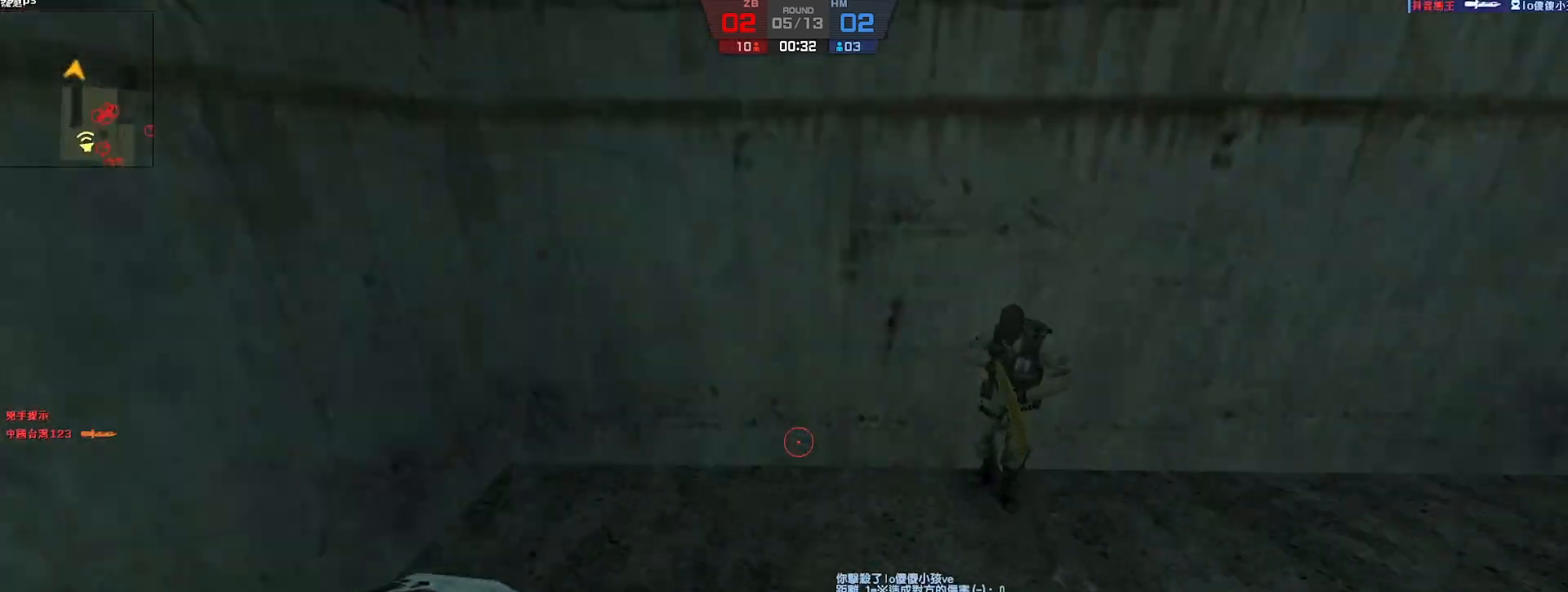
{"keys": ["d"], "events": [[433, "w", "down"], [500, "w", "up"]]}
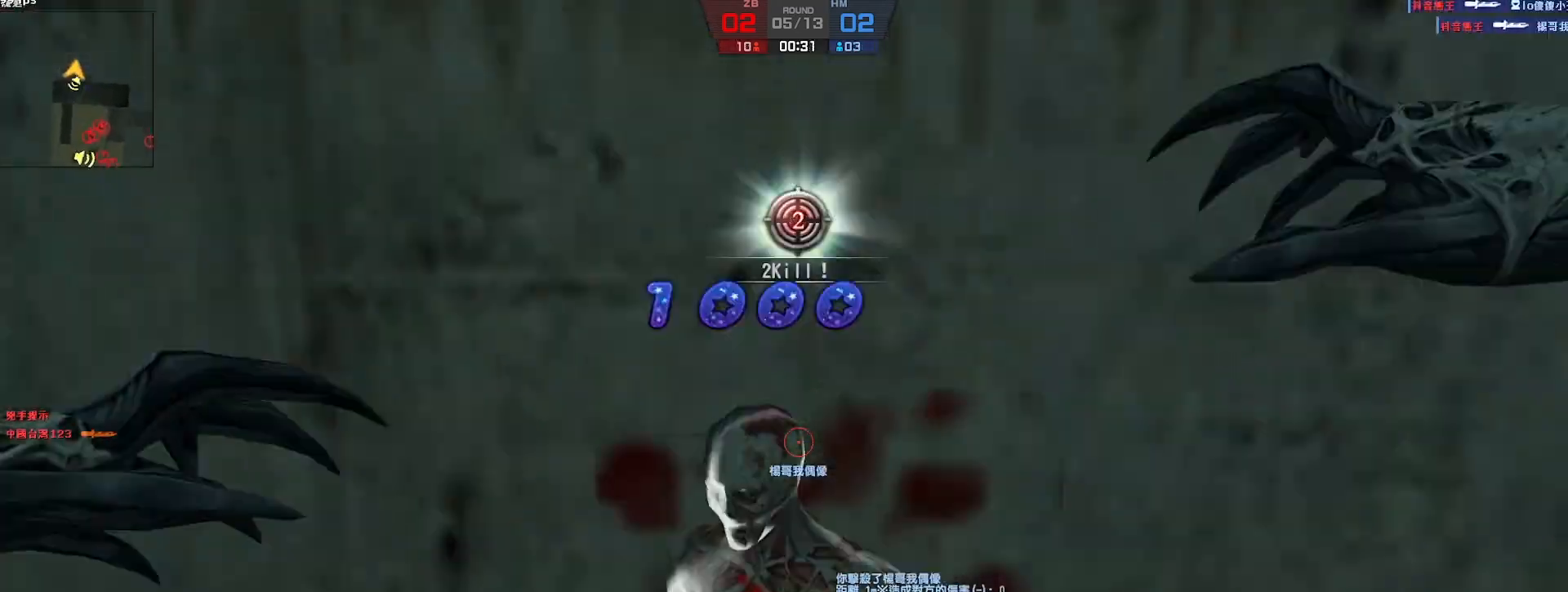
{"keys": ["w"], "events": [[83, "a", "down"], [150, "d", "up"], [283, "w", "down"], [317, "a", "up"]]}
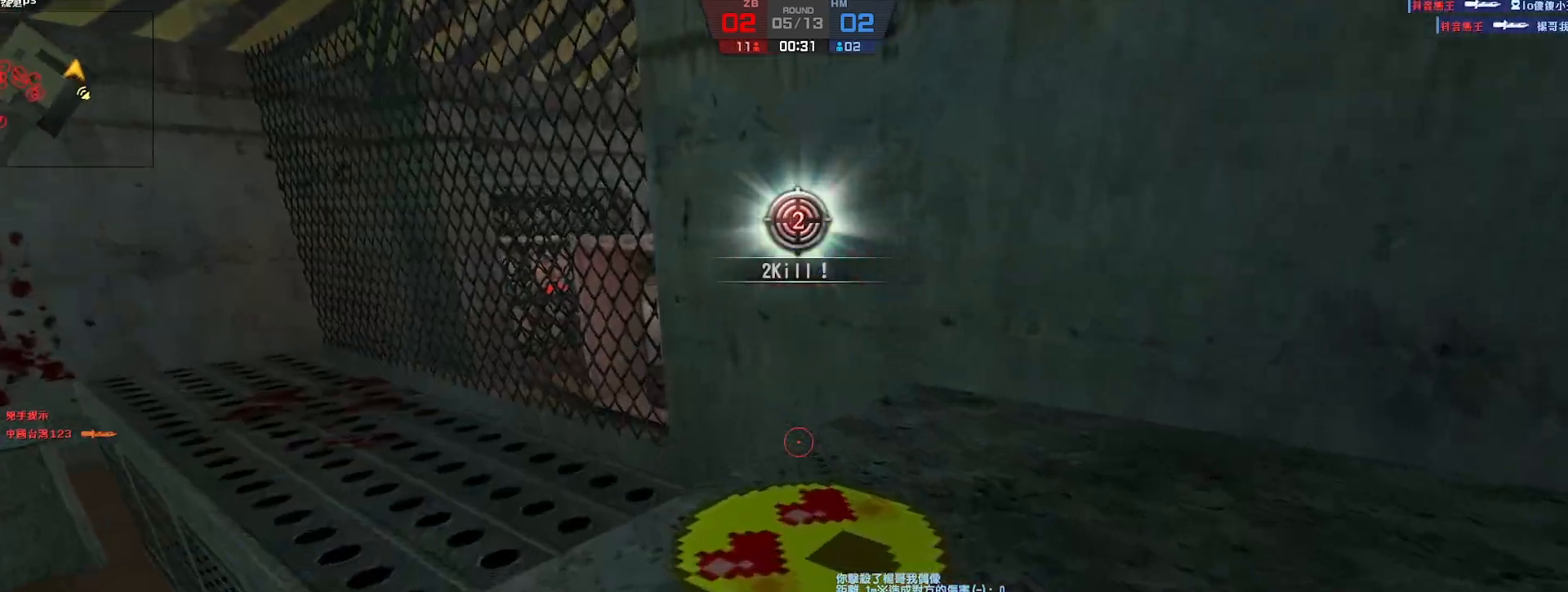
{"keys": ["a"], "events": [[333, "a", "down"], [367, "w", "up"]]}
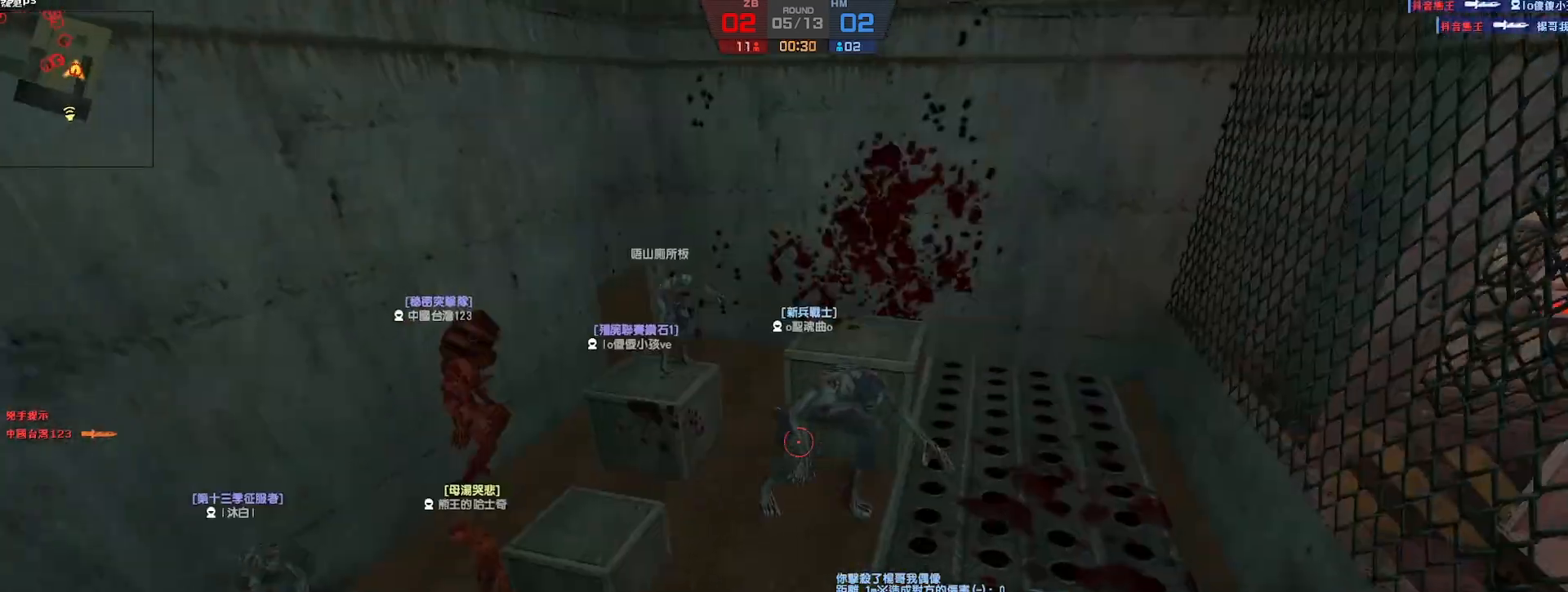
{"keys": ["ctrl", "d"], "events": [[33, "a", "up"], [67, "d", "down"], [400, "ctrl", "down"]]}
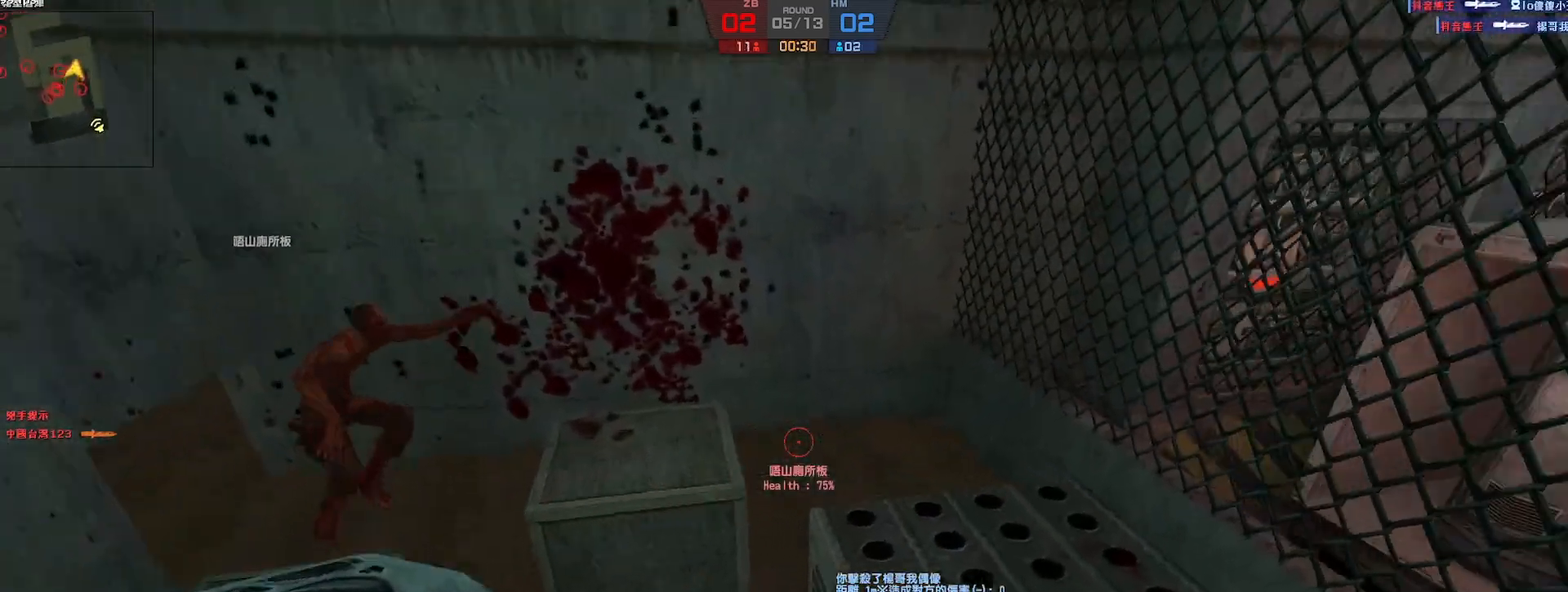
{"keys": ["tab", "w"], "events": [[200, "ctrl", "up"], [300, "w", "down"], [383, "d", "up"], [417, "tab", "down"]]}
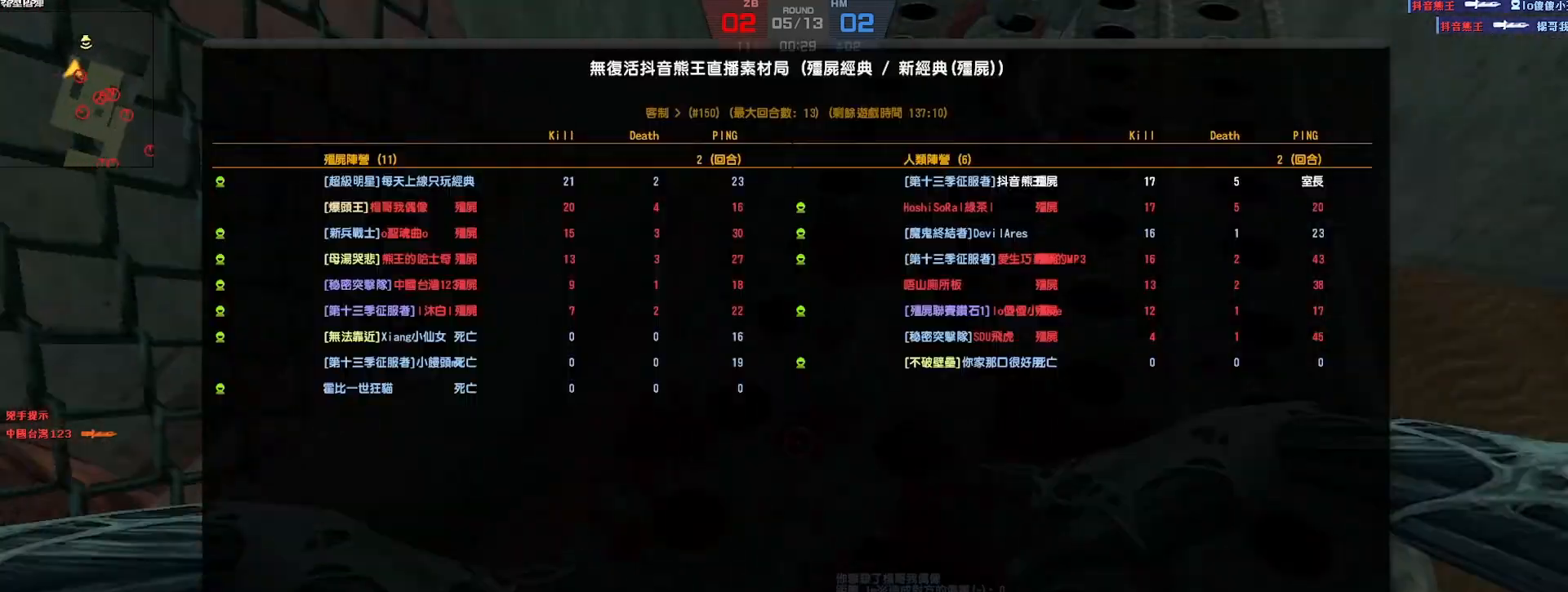
{"keys": ["tab", "w"], "events": [[183, "tab", "up"], [433, "tab", "down"]]}
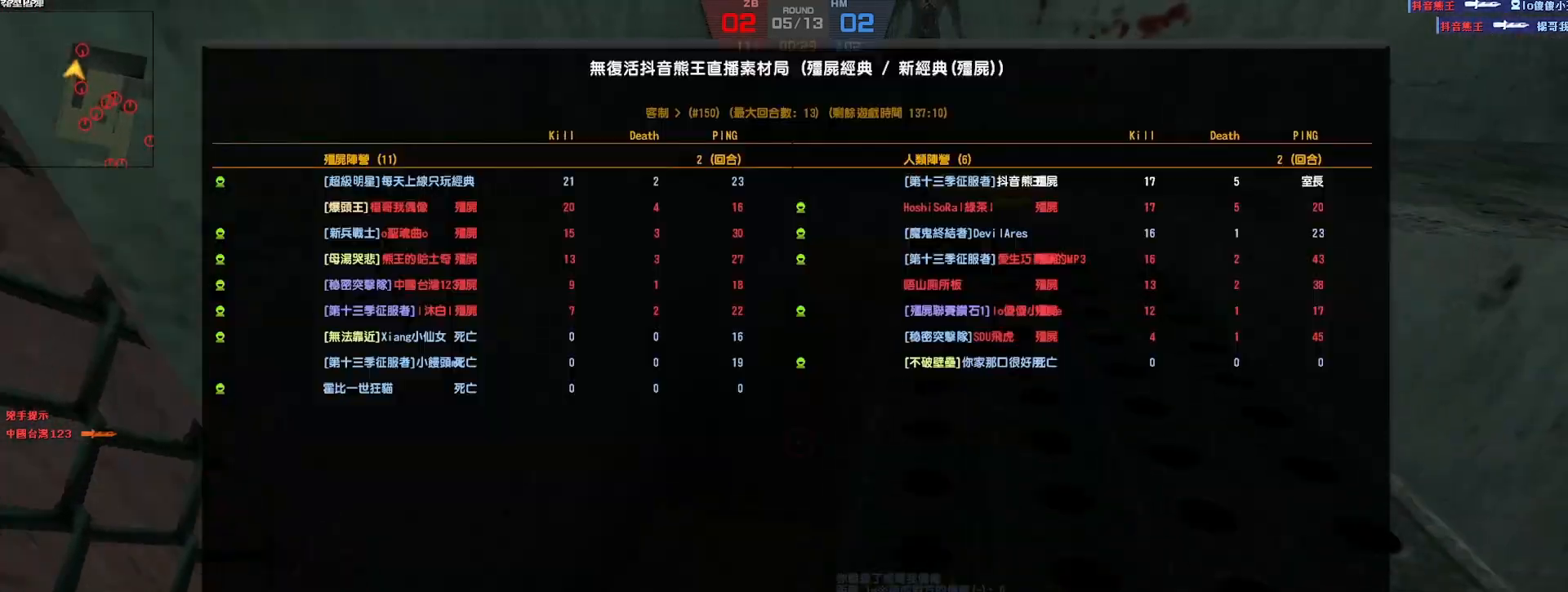
{"keys": ["d", "tab"], "events": [[167, "d", "down"], [233, "w", "up"]]}
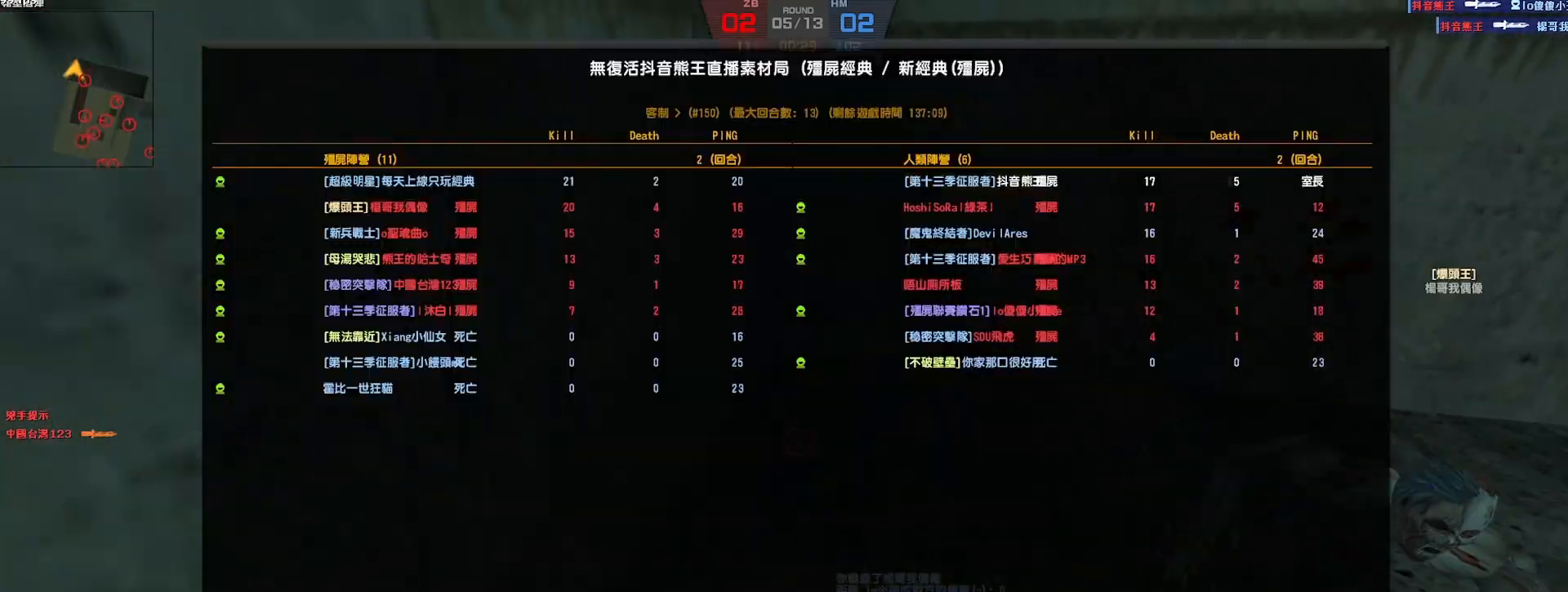
{"keys": ["ctrl", "d", "tab"], "events": [[467, "ctrl", "down"]]}
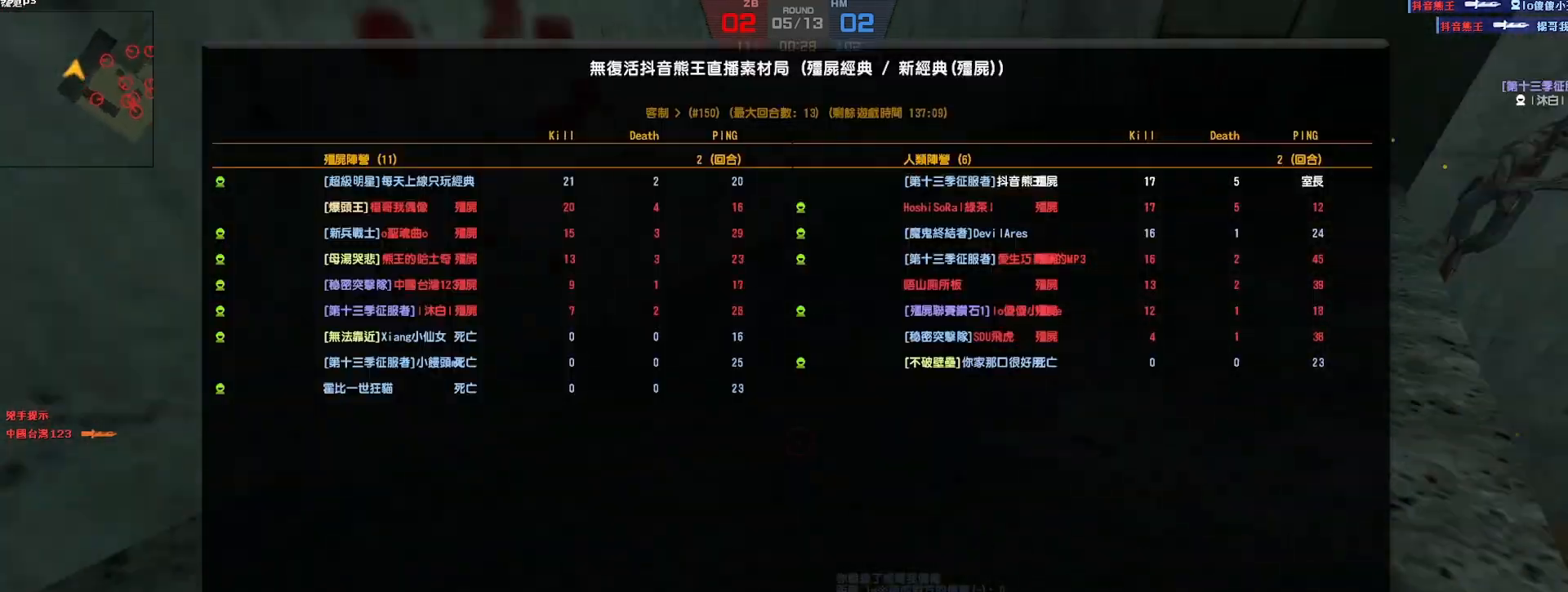
{"keys": ["tab", "w"], "events": [[17, "w", "down"], [67, "d", "up"], [83, "ctrl", "up"]]}
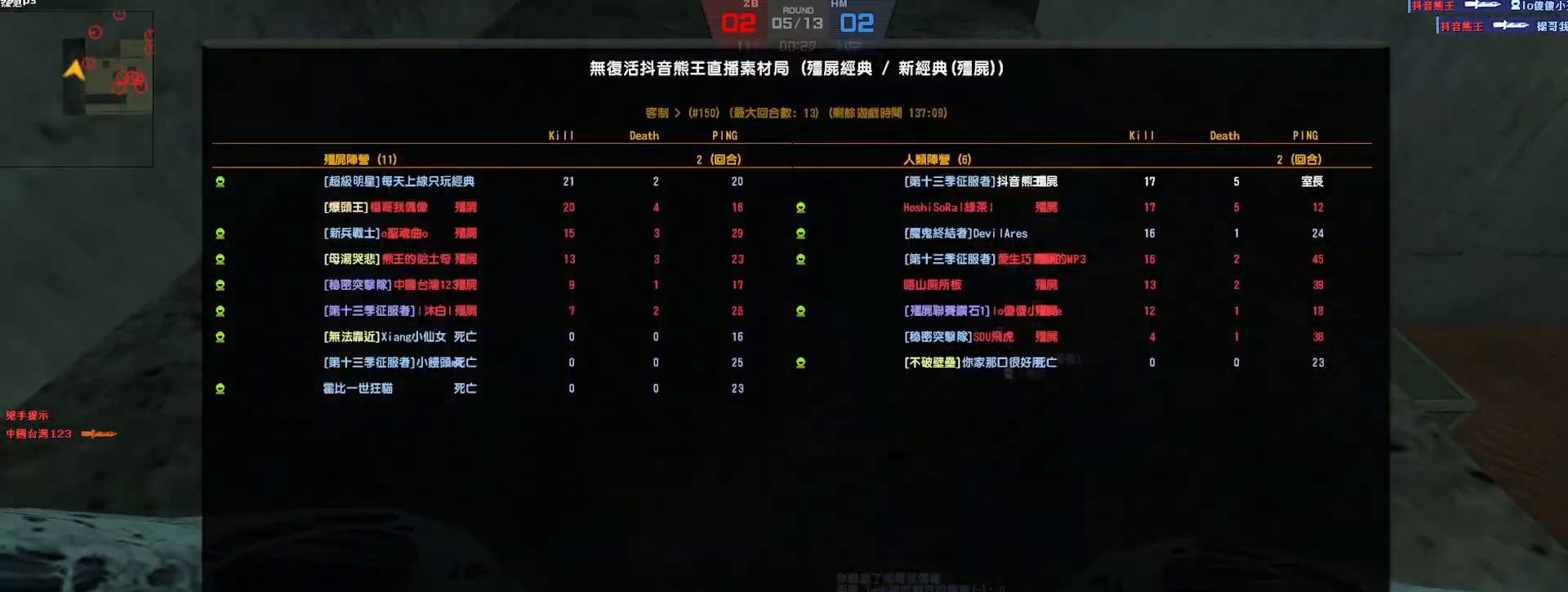
{"keys": ["tab", "w"], "events": []}
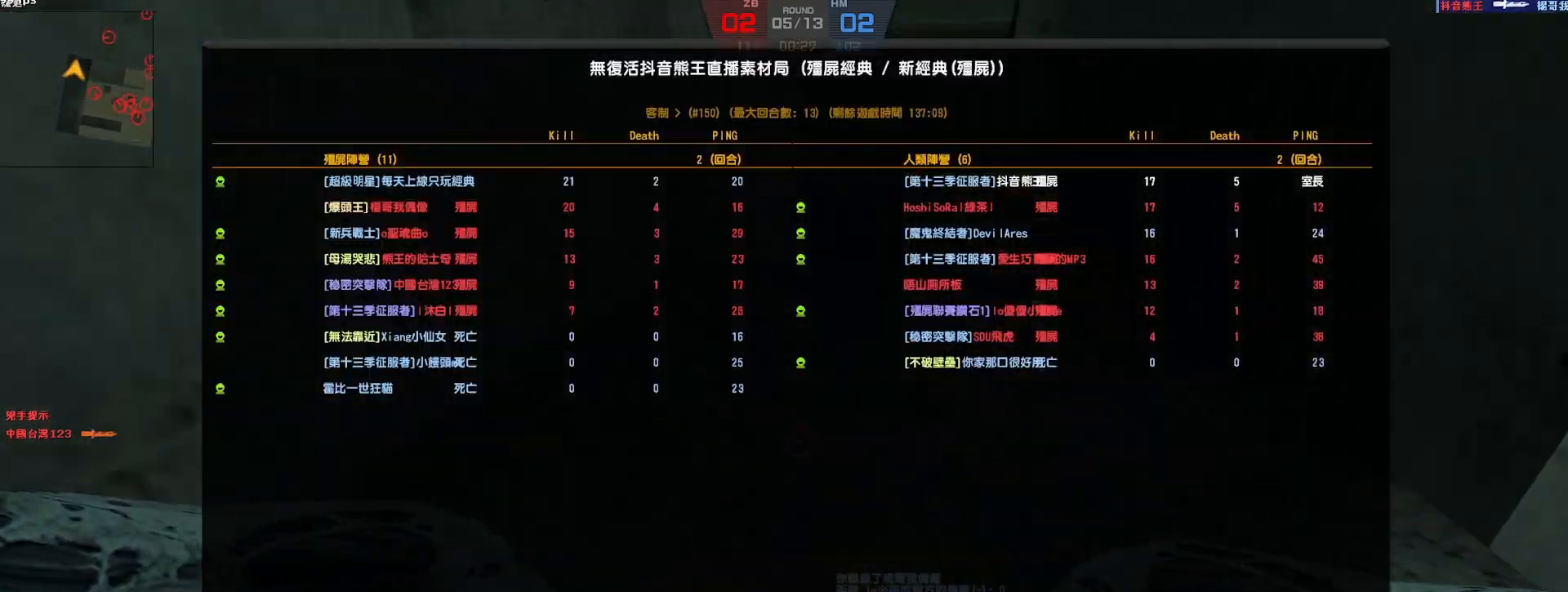
{"keys": ["tab", "w"], "events": []}
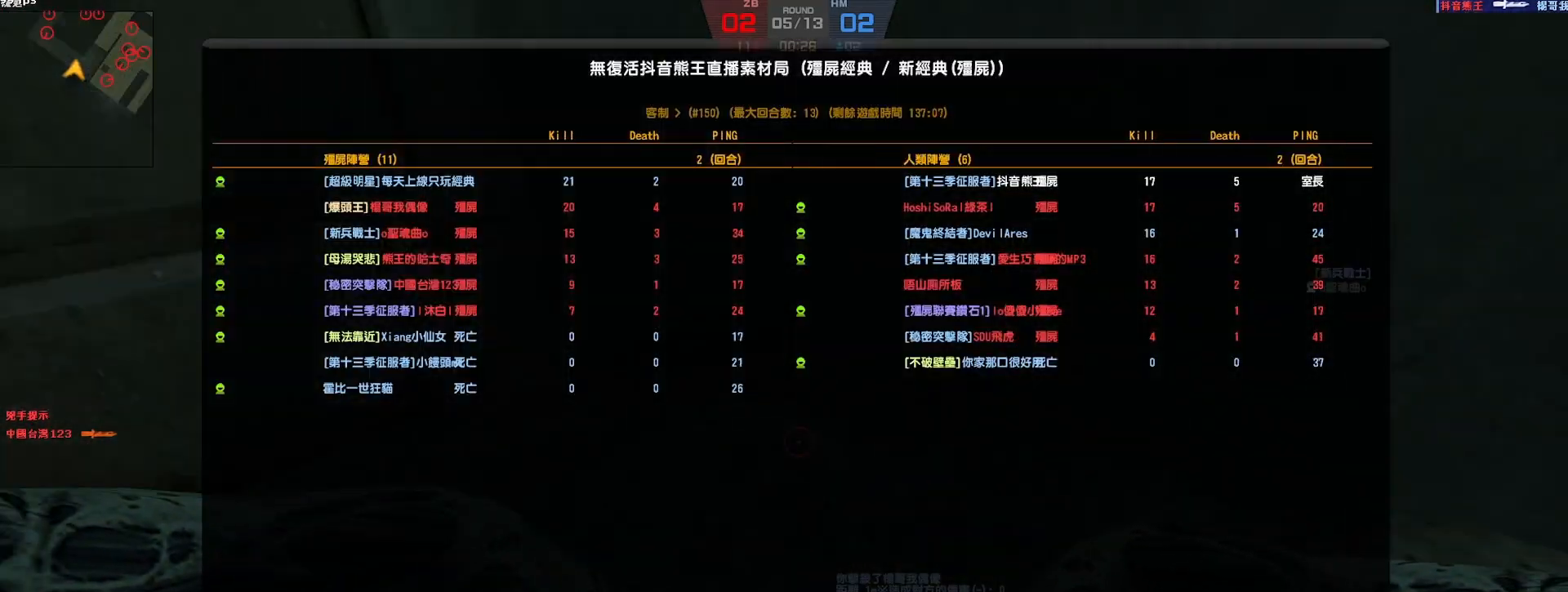
{"keys": ["tab", "w"], "events": []}
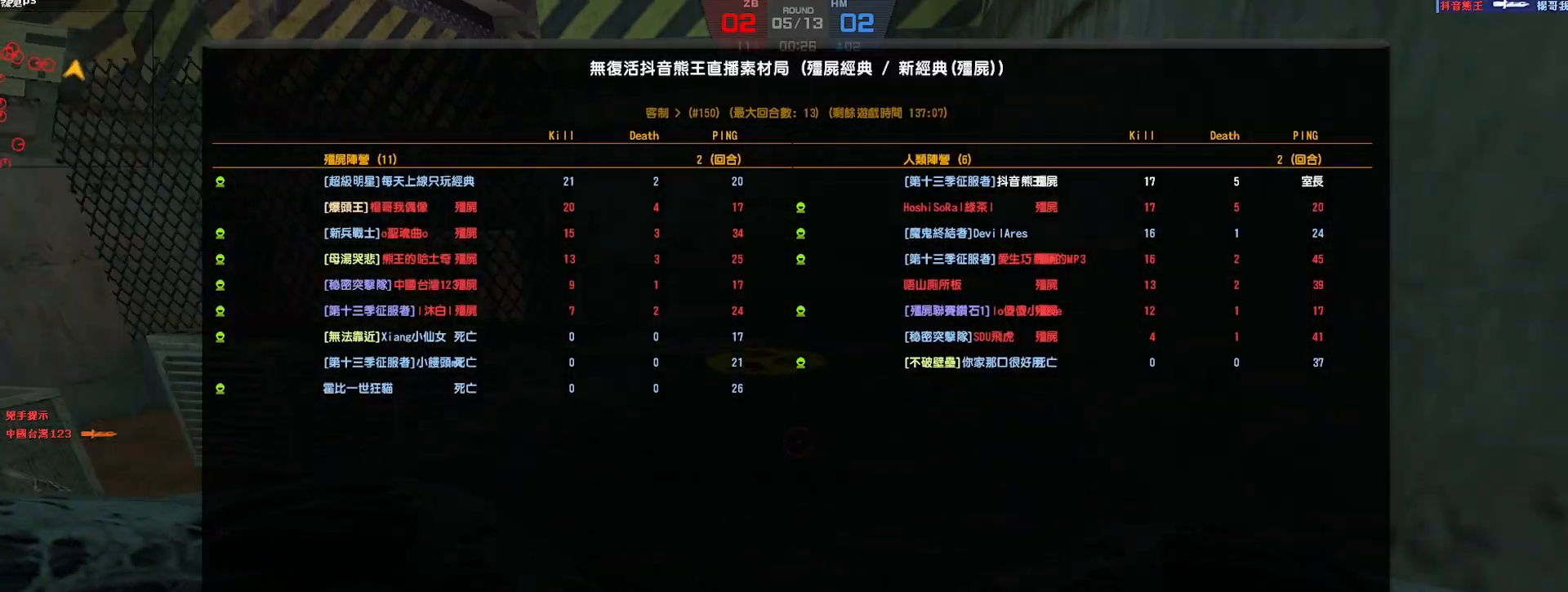
{"keys": ["tab", "w"], "events": []}
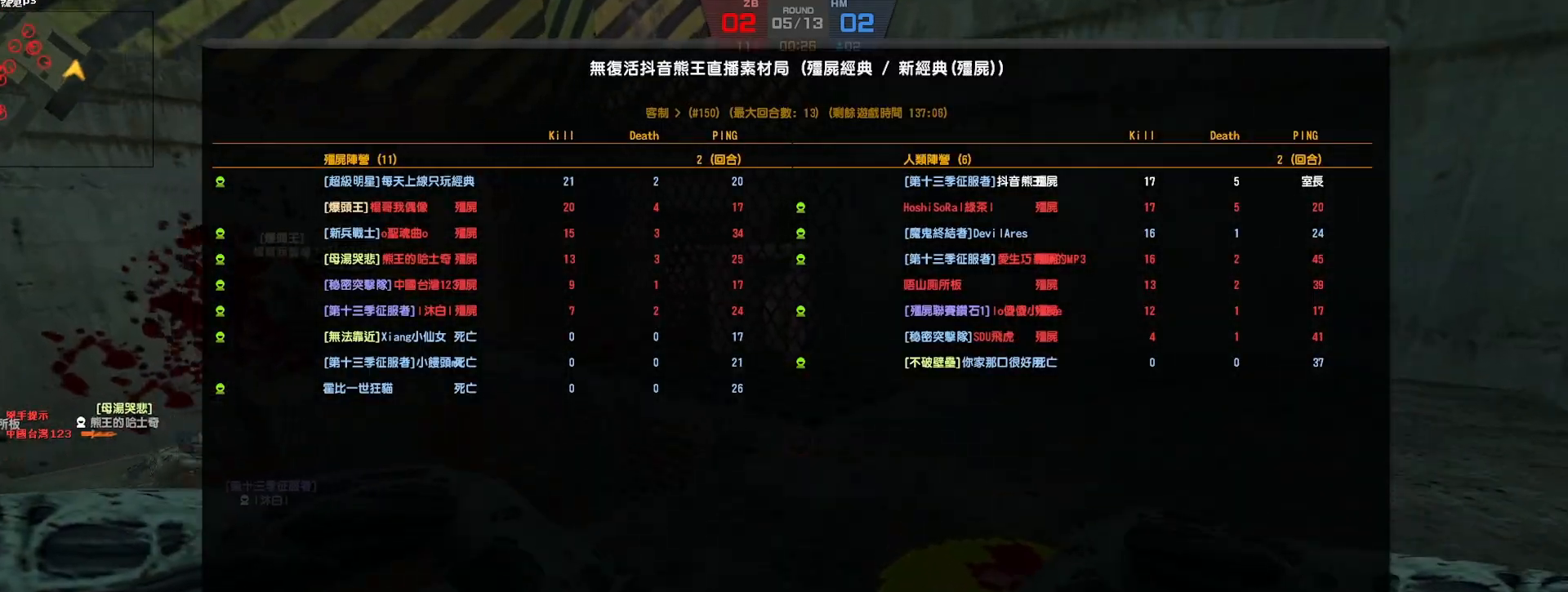
{"keys": ["w"], "events": [[317, "tab", "up"]]}
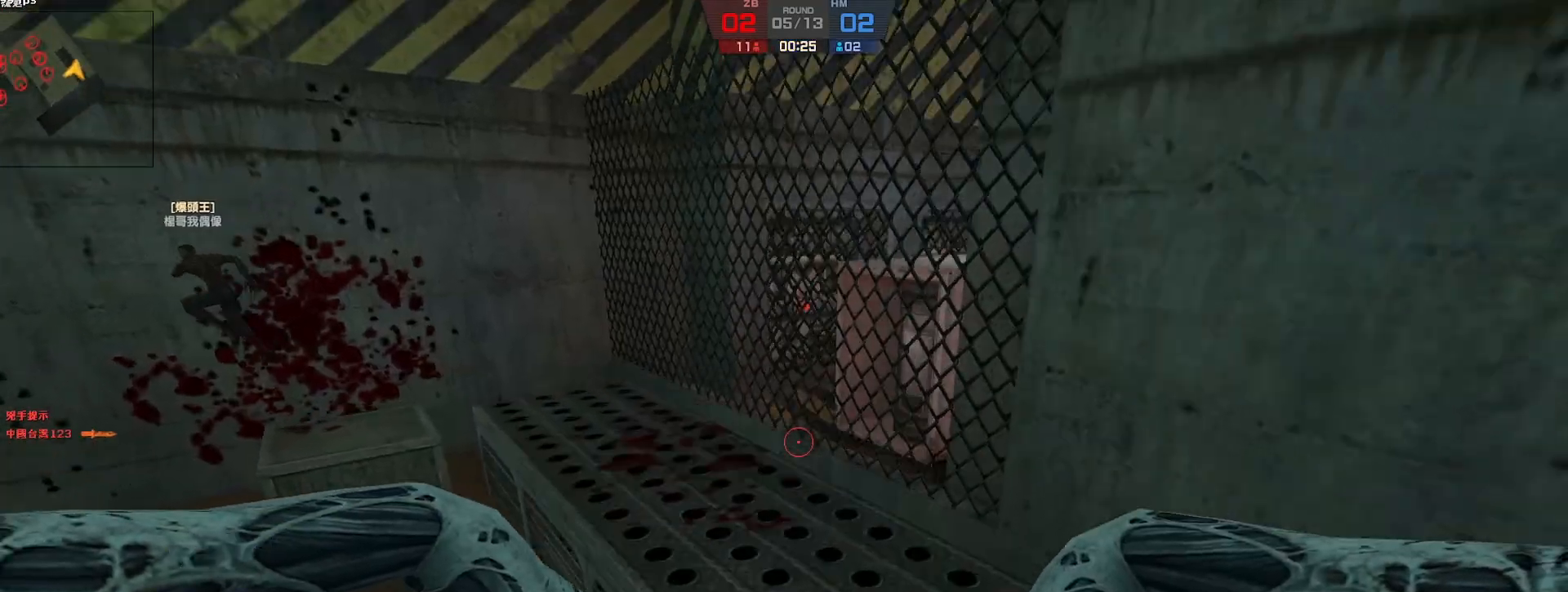
{"keys": ["a", "w"], "events": [[100, "ctrl", "down"], [217, "ctrl", "up"], [483, "a", "down"]]}
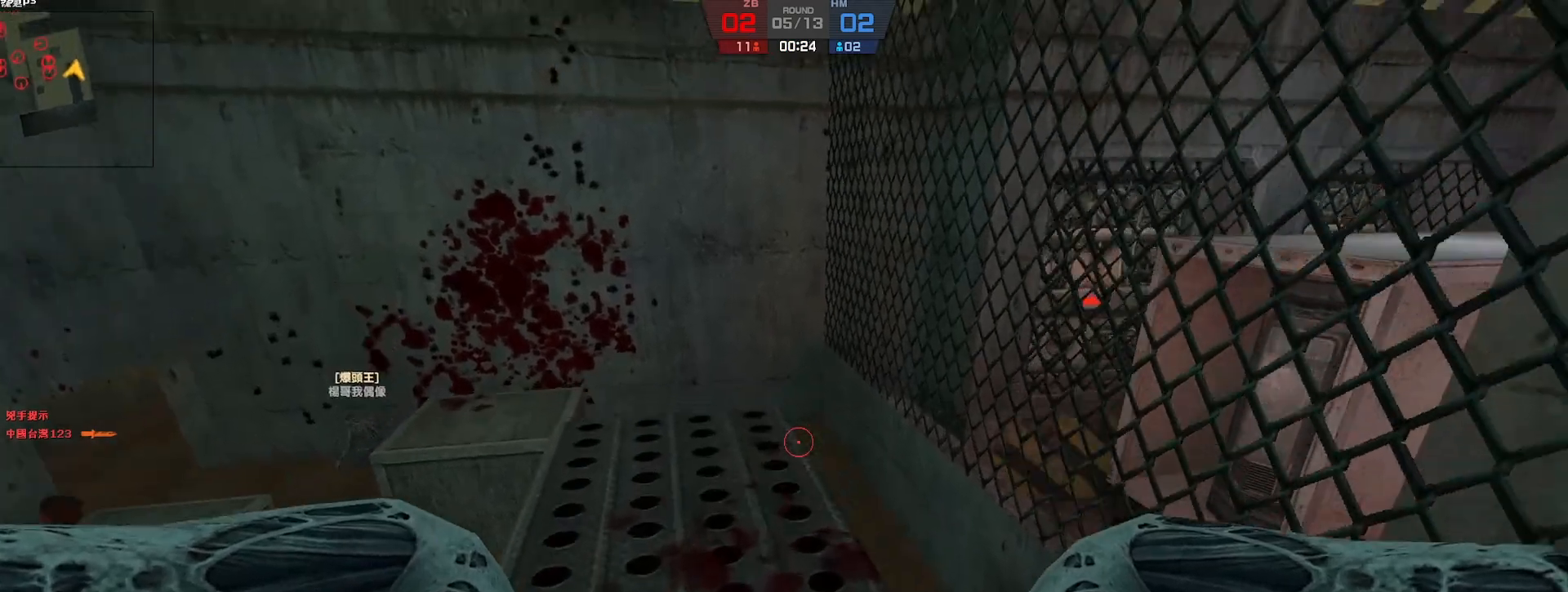
{"keys": ["ctrl", "d"], "events": [[33, "w", "up"], [283, "a", "up"], [283, "d", "down"], [500, "ctrl", "down"]]}
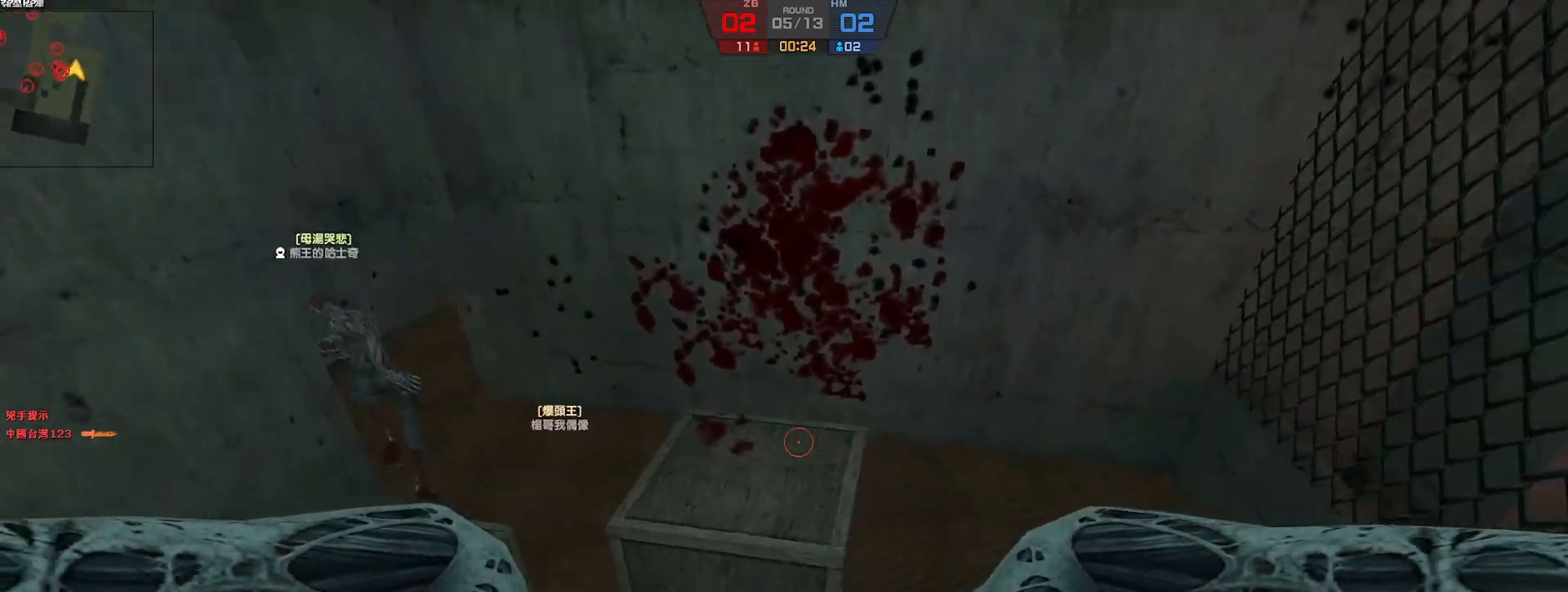
{"keys": ["a"], "events": [[167, "ctrl", "up"], [200, "a", "down"], [217, "d", "up"]]}
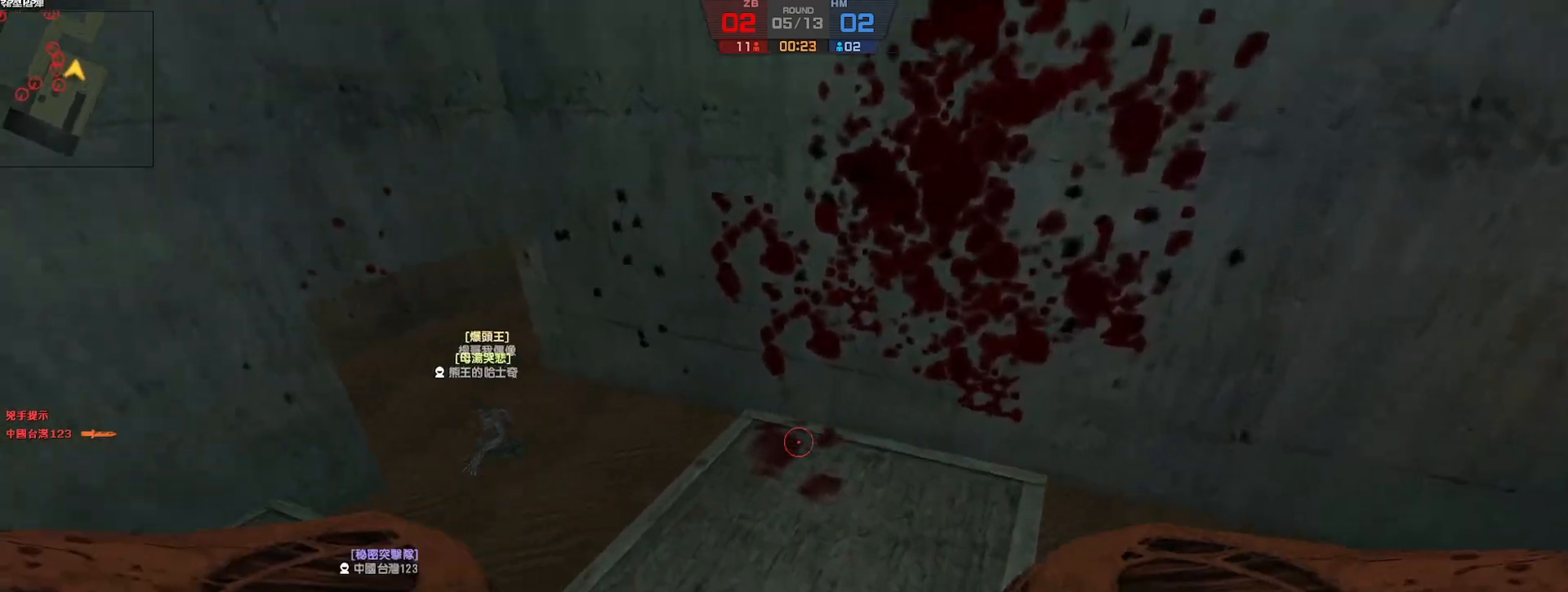
{"keys": ["w"], "events": [[50, "d", "down"], [83, "a", "up"], [333, "w", "down"], [400, "d", "up"]]}
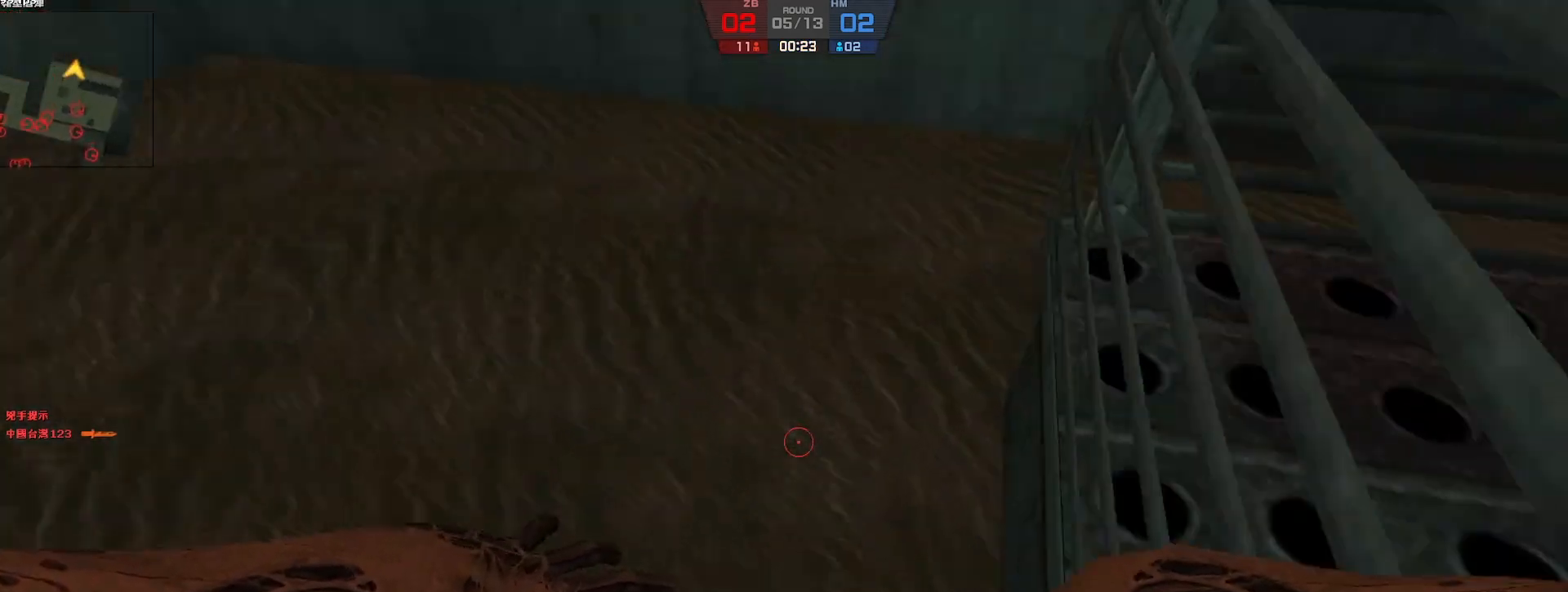
{"keys": ["tab", "w"], "events": [[50, "tab", "down"]]}
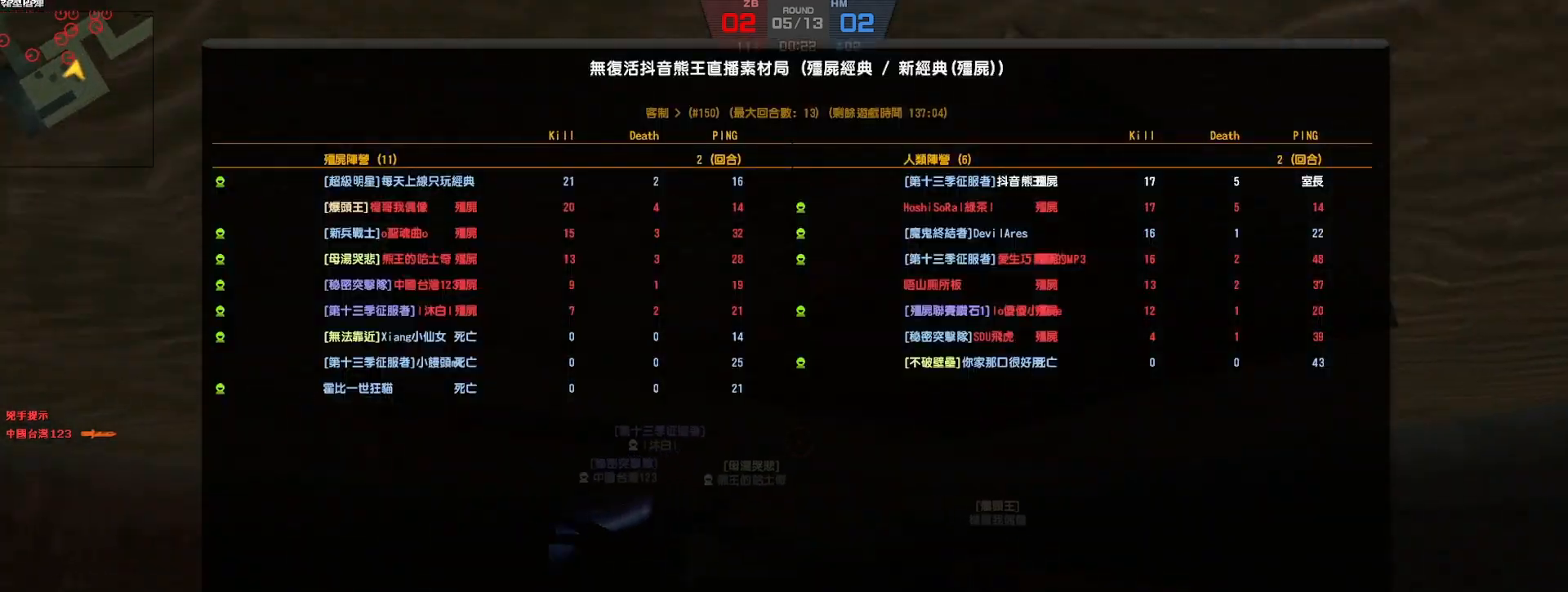
{"keys": ["d", "w"], "events": [[167, "tab", "up"], [467, "d", "down"]]}
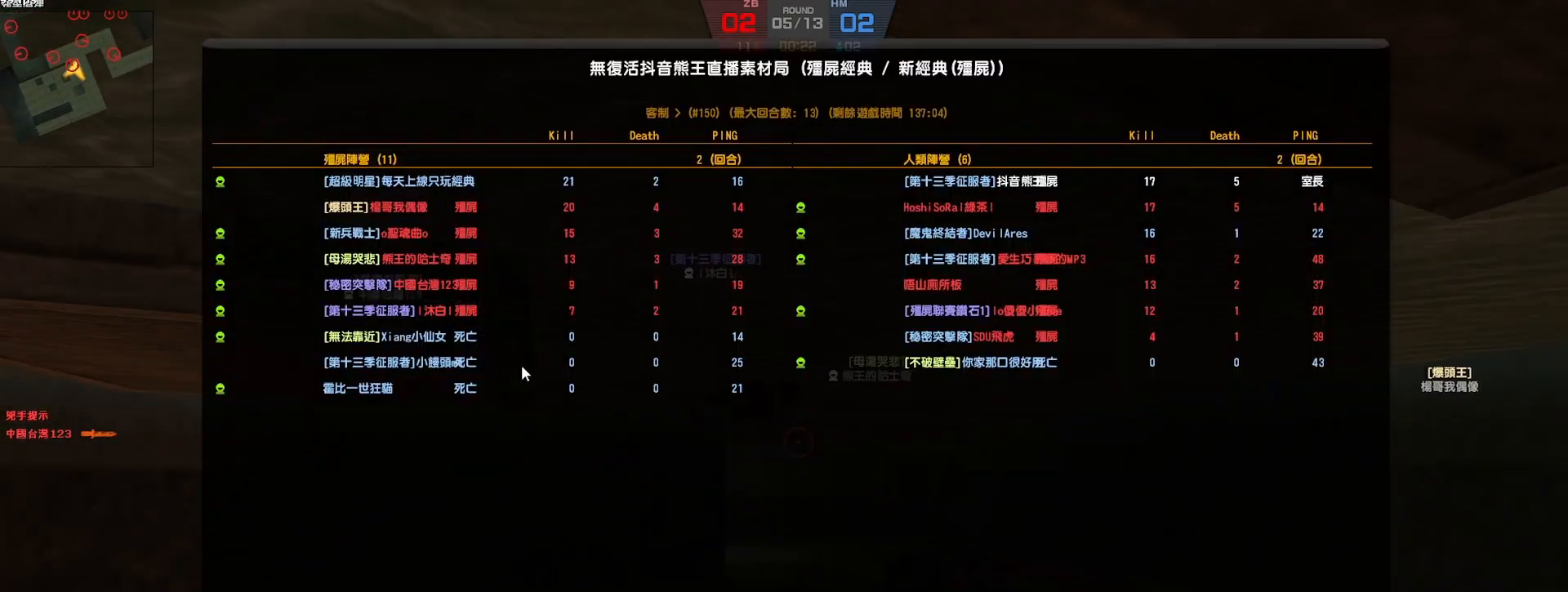
{"keys": ["w"], "events": [[200, "d", "up"]]}
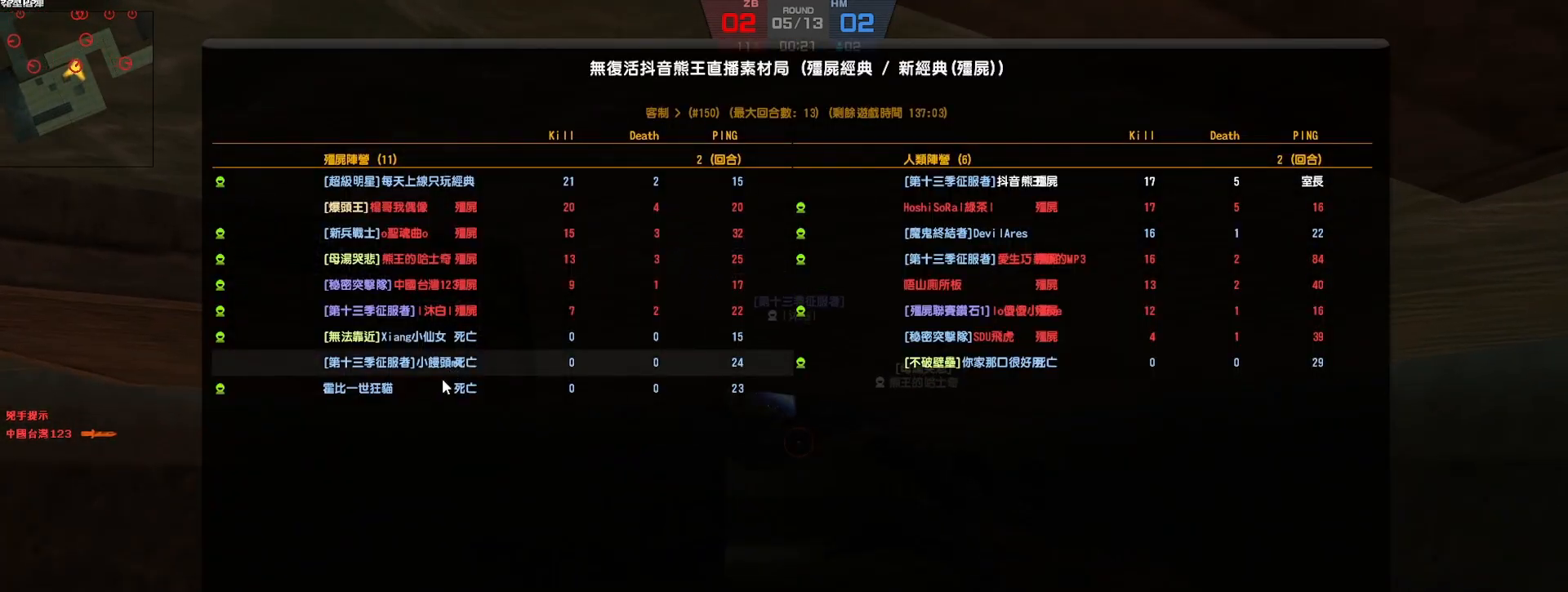
{"keys": ["s"], "events": [[100, "a", "down"], [167, "w", "up"], [450, "s", "down"], [500, "a", "up"]]}